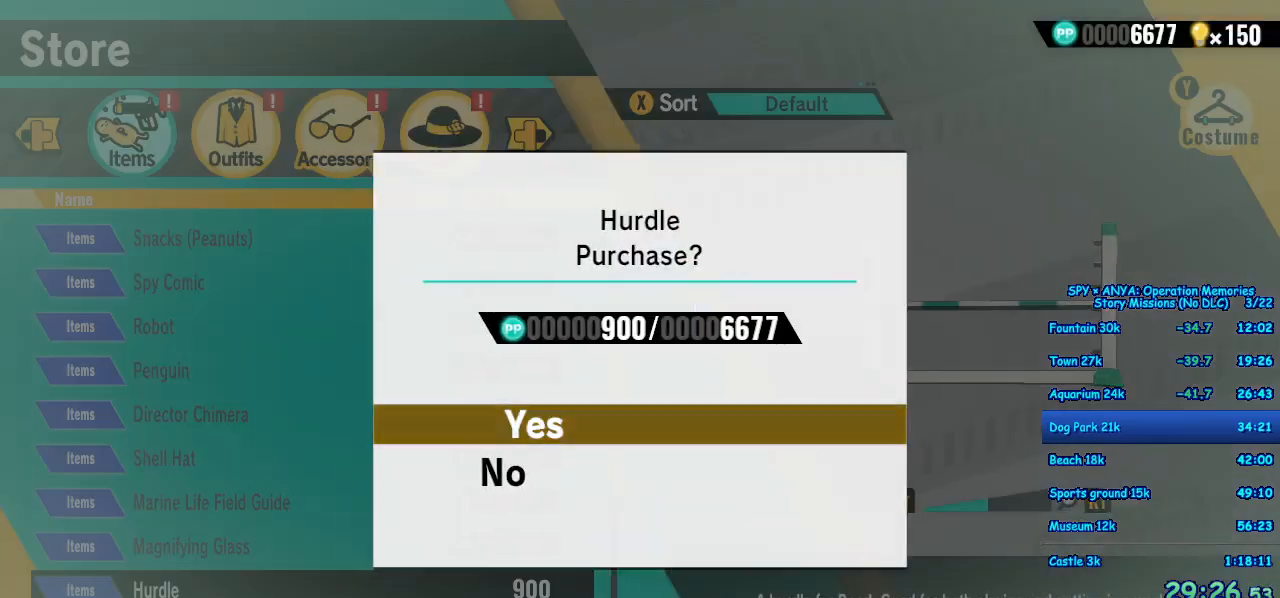
Gameplay with a controller (Xbox layout); each line is a JSON object with the inputs held at the frame after it (dt_ms = milliseconds from this image to that frame). "events" lists button and stick changes between this image and that frame as [ms after this image, input, new state], when the widget could be followed in between. Not read: DPAD_DOWN DPAD_LEFT DPAD_RIGHT DPAD_UP L2 L3 R2 R3.
{"dt_ms": 1000, "buttons": ["B"], "left_stick": "center", "right_stick": "center"}
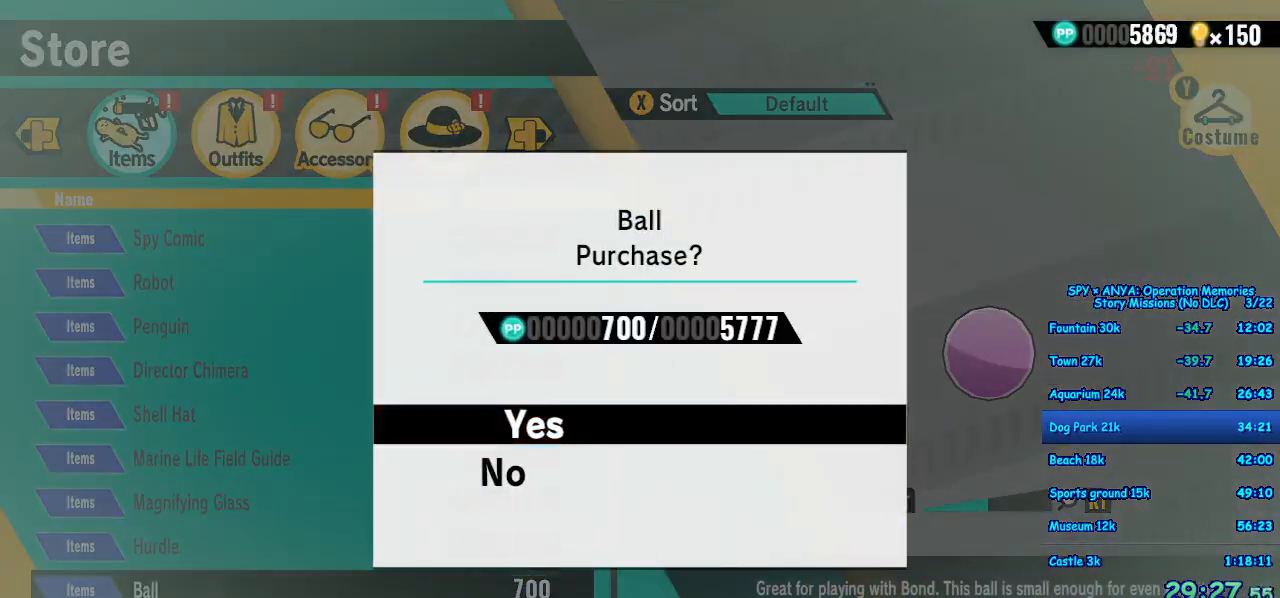
{"dt_ms": 1000, "buttons": [], "left_stick": "center", "right_stick": "center"}
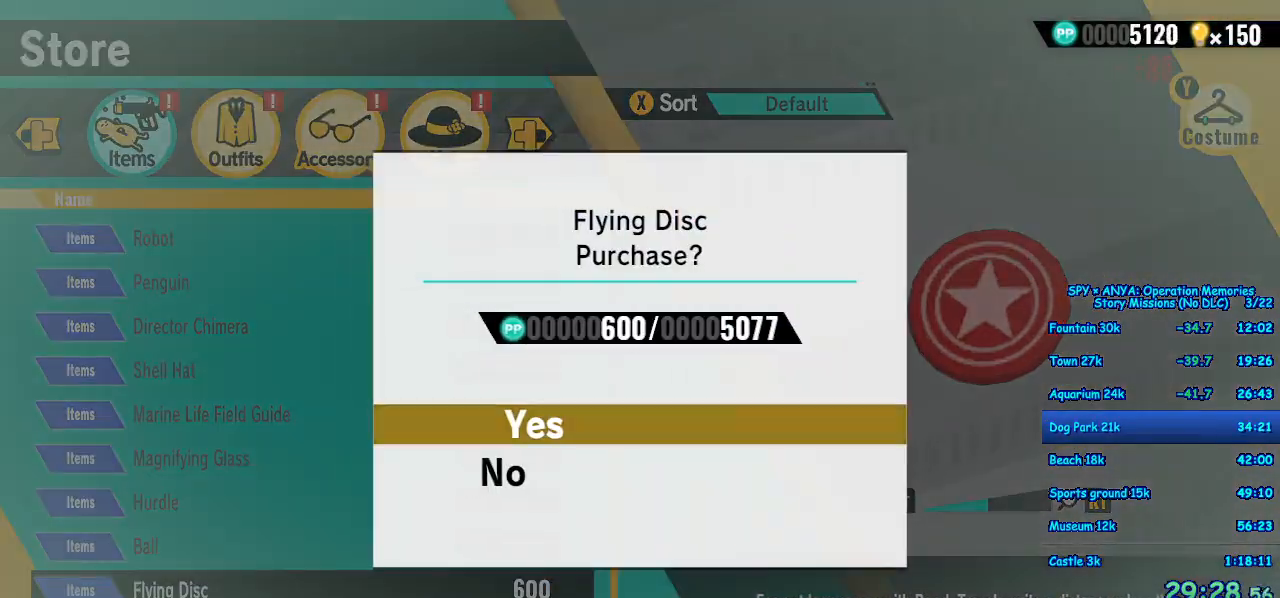
{"dt_ms": 1000, "buttons": [], "left_stick": "center", "right_stick": "center", "events": [[50, "B", "down"], [117, "B", "up"], [367, "A", "down"], [433, "A", "up"], [517, "A", "down"], [600, "A", "up"], [700, "A", "down"], [767, "A", "up"], [850, "A", "down"], [917, "A", "up"]]}
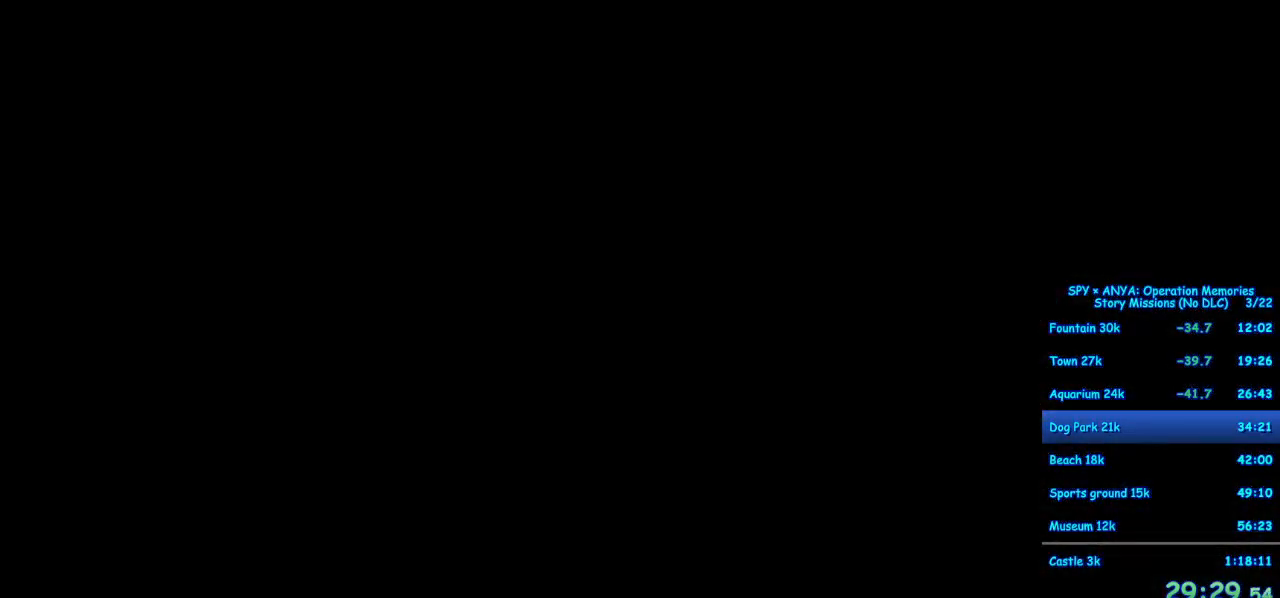
{"dt_ms": 500, "buttons": [], "left_stick": "center", "right_stick": "center", "events": []}
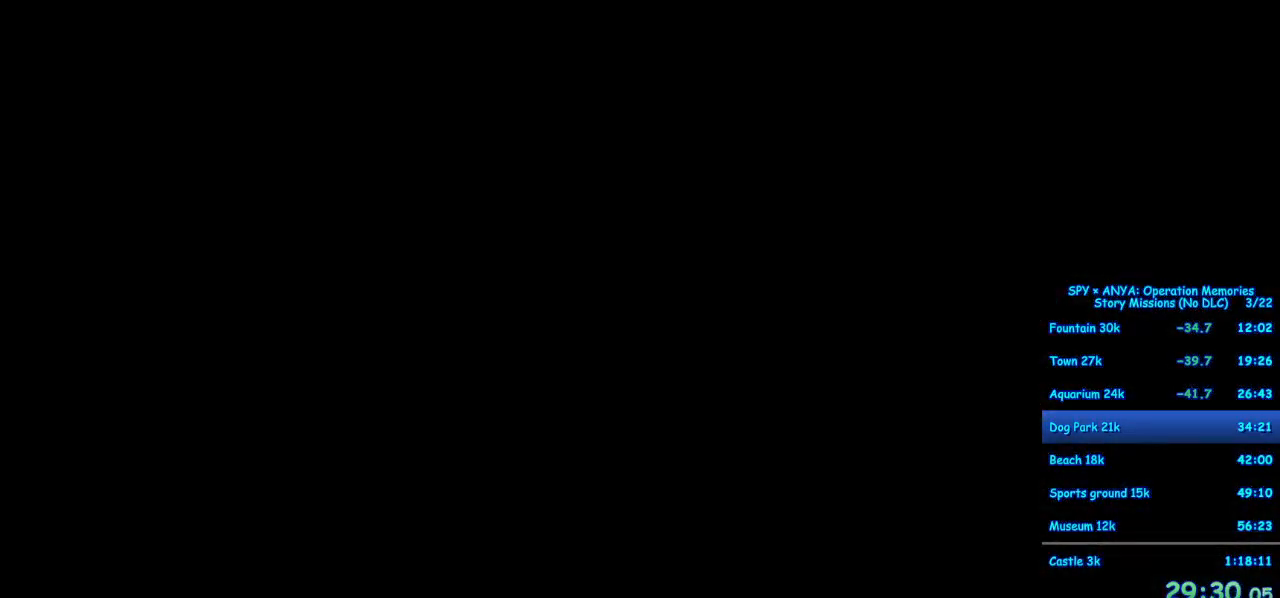
{"dt_ms": 500, "buttons": [], "left_stick": "center", "right_stick": "center", "events": []}
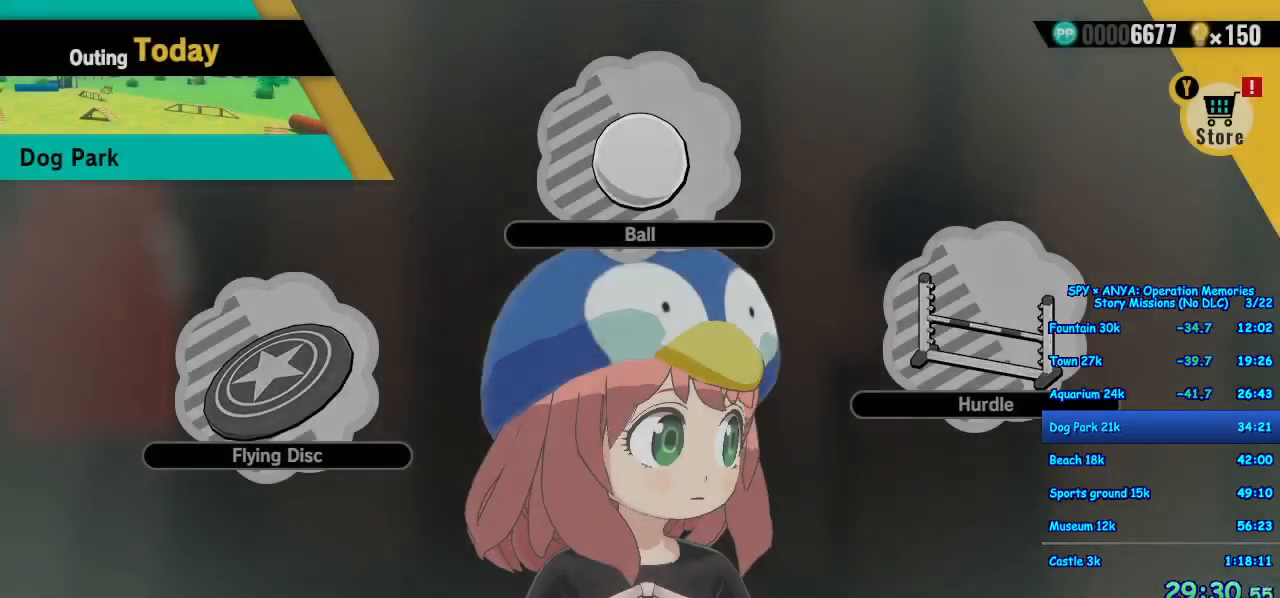
{"dt_ms": 500, "buttons": [], "left_stick": "center", "right_stick": "center", "events": [[167, "B", "down"], [267, "B", "up"], [350, "B", "down"], [417, "B", "up"]]}
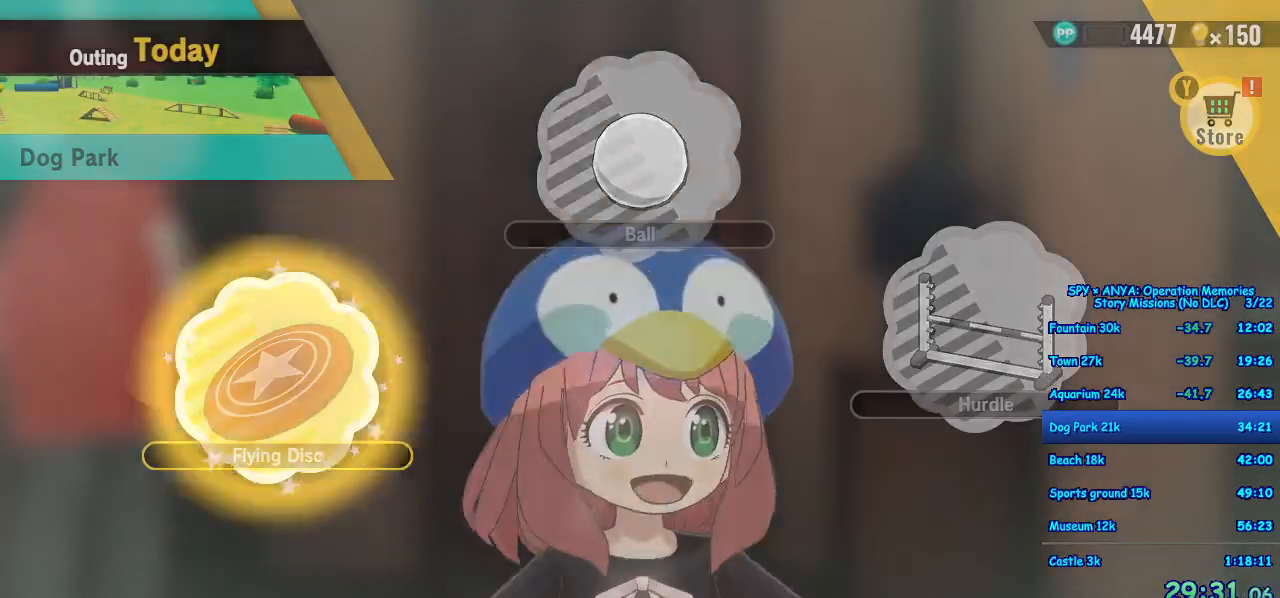
{"dt_ms": 500, "buttons": [], "left_stick": "center", "right_stick": "center", "events": [[17, "B", "down"], [83, "B", "up"], [167, "B", "down"], [217, "B", "up"]]}
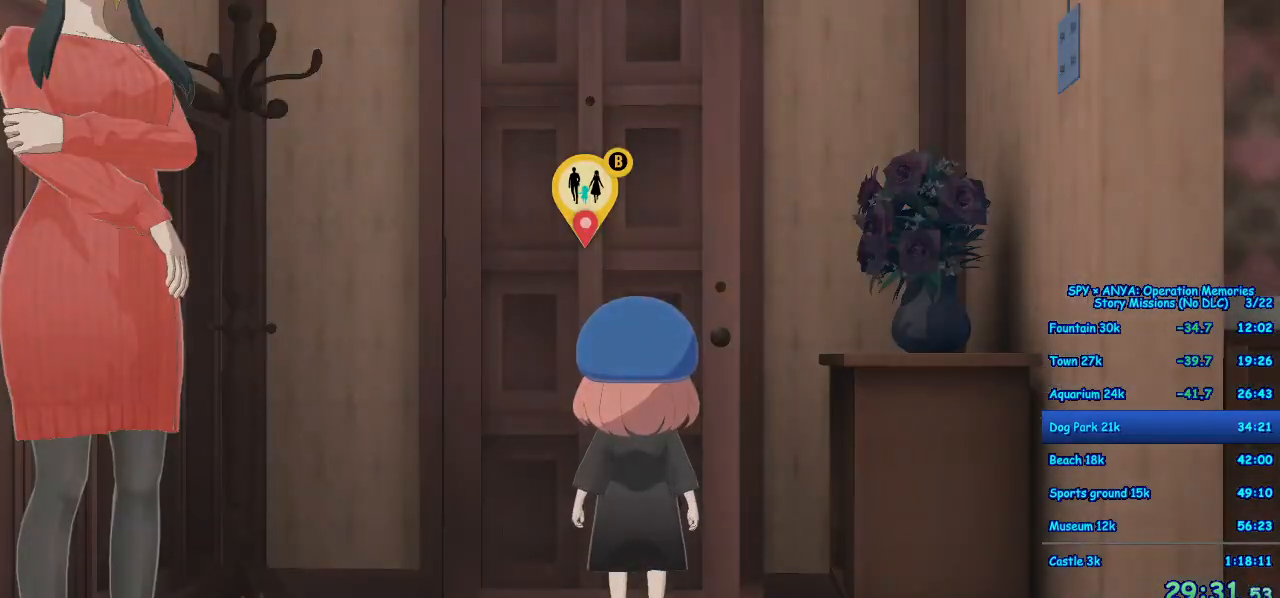
{"dt_ms": 500, "buttons": [], "left_stick": "center", "right_stick": "center", "events": []}
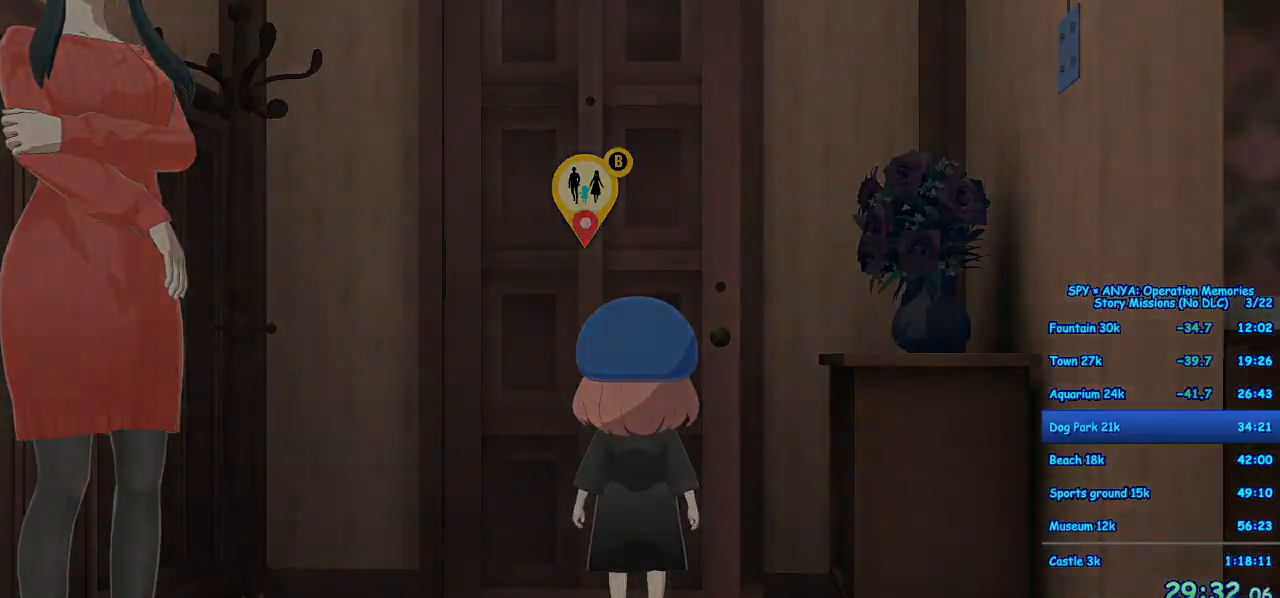
{"dt_ms": 500, "buttons": [], "left_stick": "center", "right_stick": "center", "events": []}
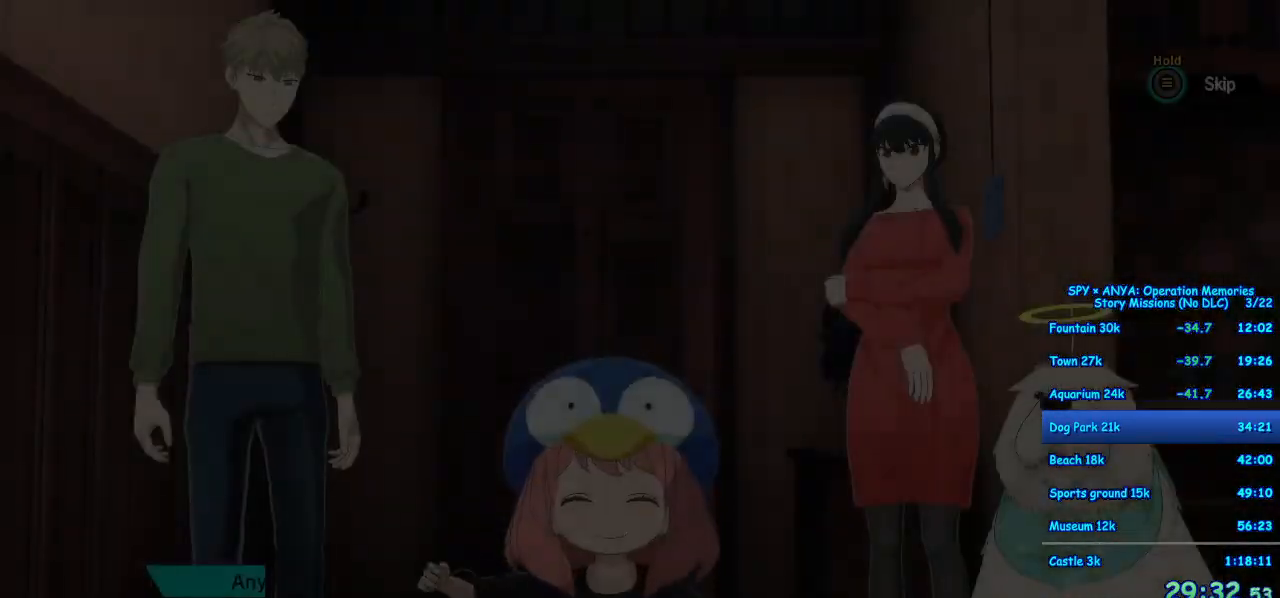
{"dt_ms": 500, "buttons": ["B"], "left_stick": "center", "right_stick": "center", "events": [[283, "B", "down"]]}
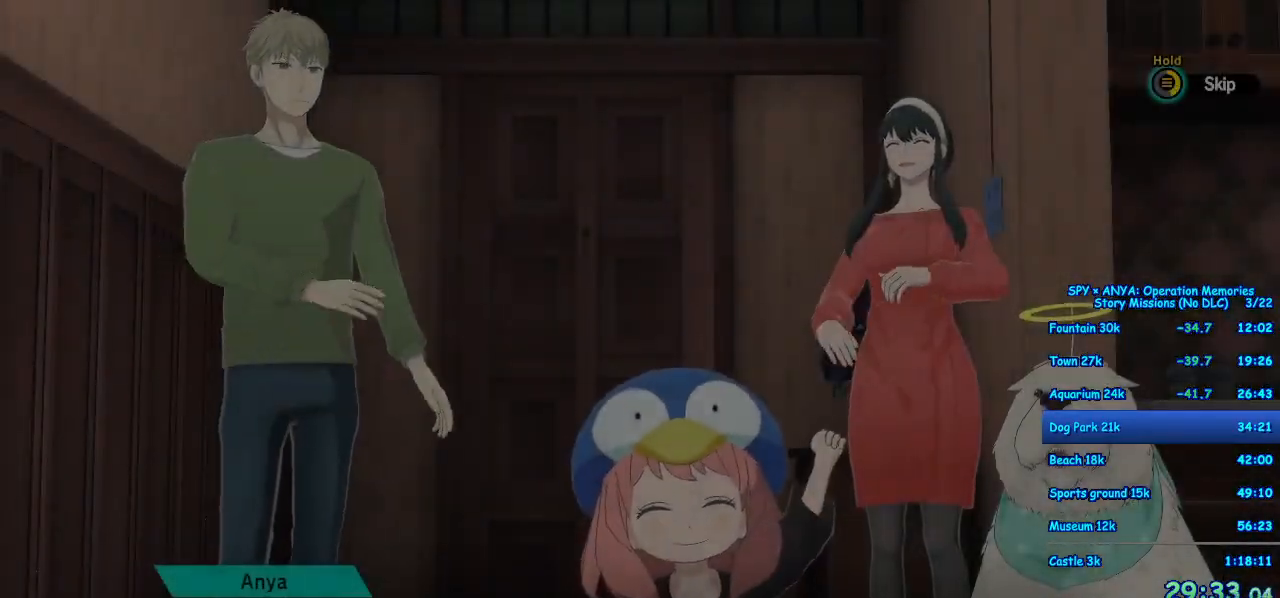
{"dt_ms": 500, "buttons": [], "left_stick": "center", "right_stick": "center", "events": [[367, "B", "up"]]}
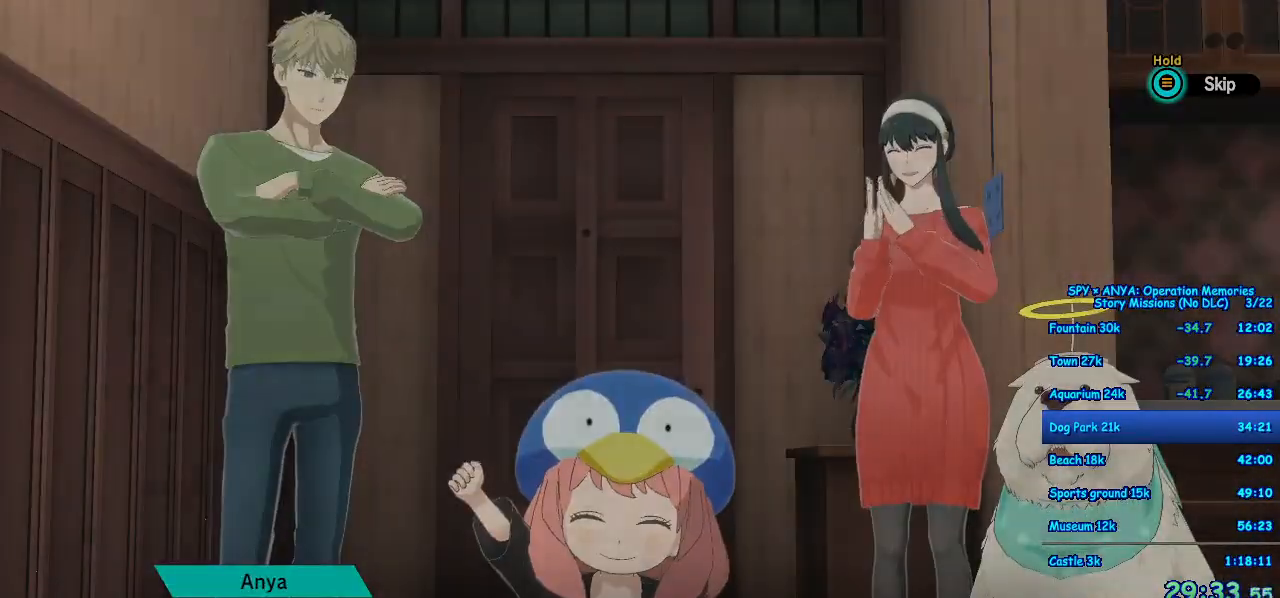
{"dt_ms": 500, "buttons": [], "left_stick": "center", "right_stick": "center", "events": []}
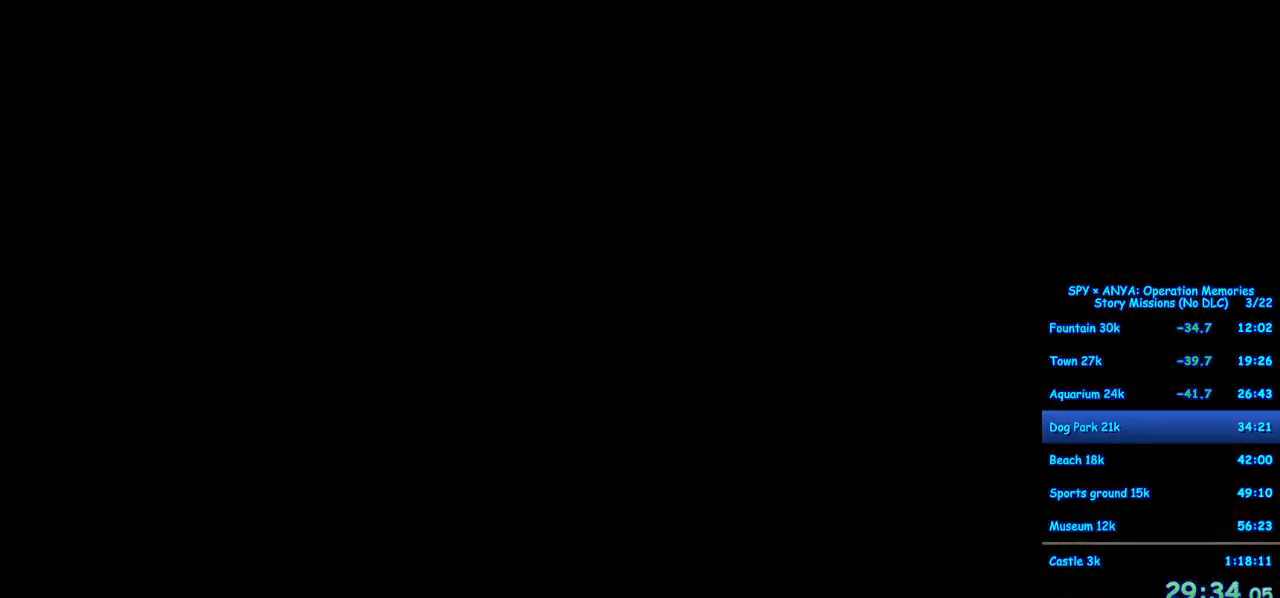
{"dt_ms": 500, "buttons": ["B"], "left_stick": "center", "right_stick": "center", "events": [[333, "B", "down"]]}
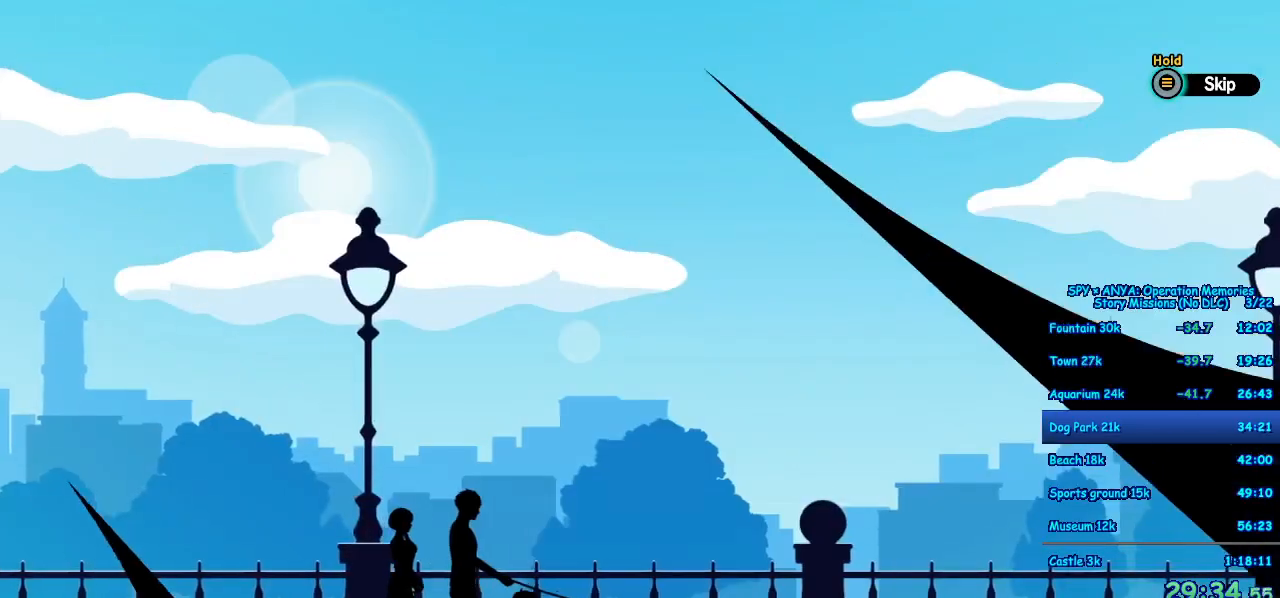
{"dt_ms": 500, "buttons": ["B"], "left_stick": "center", "right_stick": "center", "events": [[217, "B", "up"], [333, "B", "down"]]}
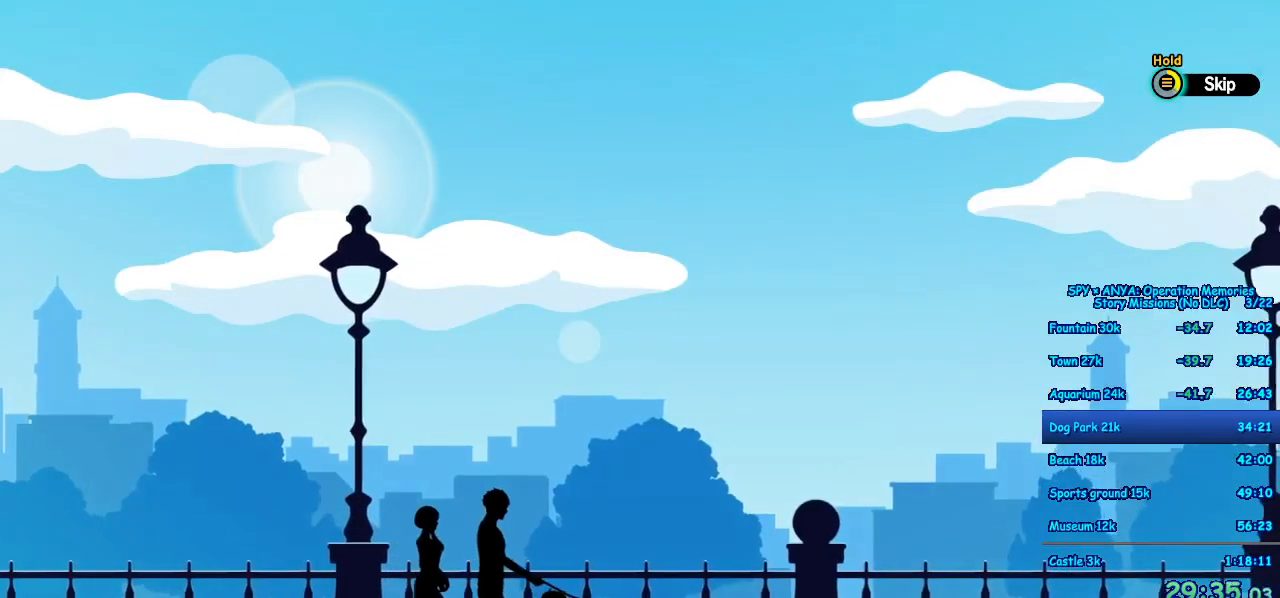
{"dt_ms": 500, "buttons": [], "left_stick": "center", "right_stick": "center", "events": [[417, "B", "up"]]}